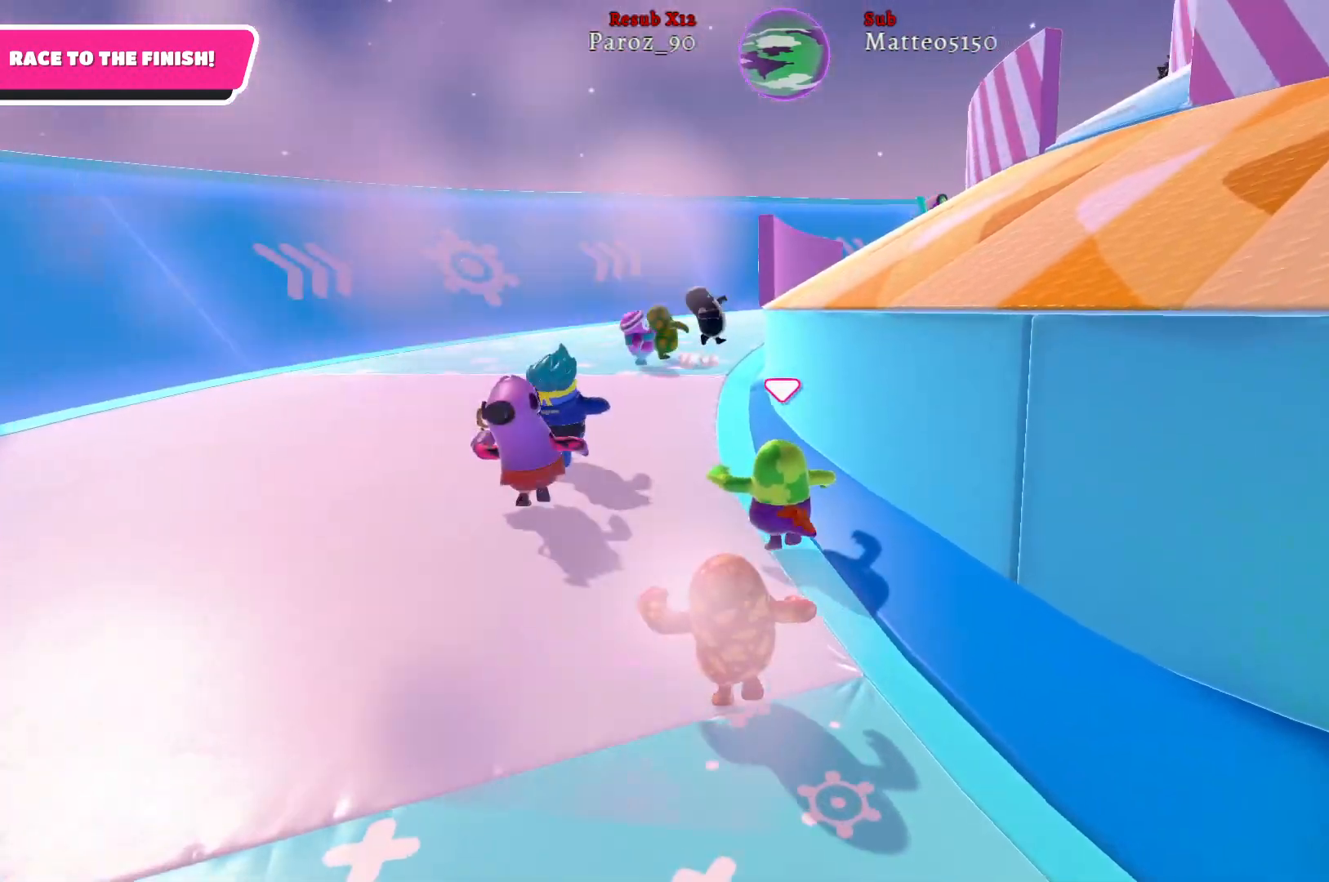
Gameplay with a controller (Xbox layout); each line is a JSON object with the inputs held at the frame after it. "events" lists button and stick changes between this image and that frame as [ms after this image, input, new state], when the widget could be followed in between.
{"buttons": [], "left_stick": "up-left", "right_stick": "right", "events": [[250, "right_stick", "right"]]}
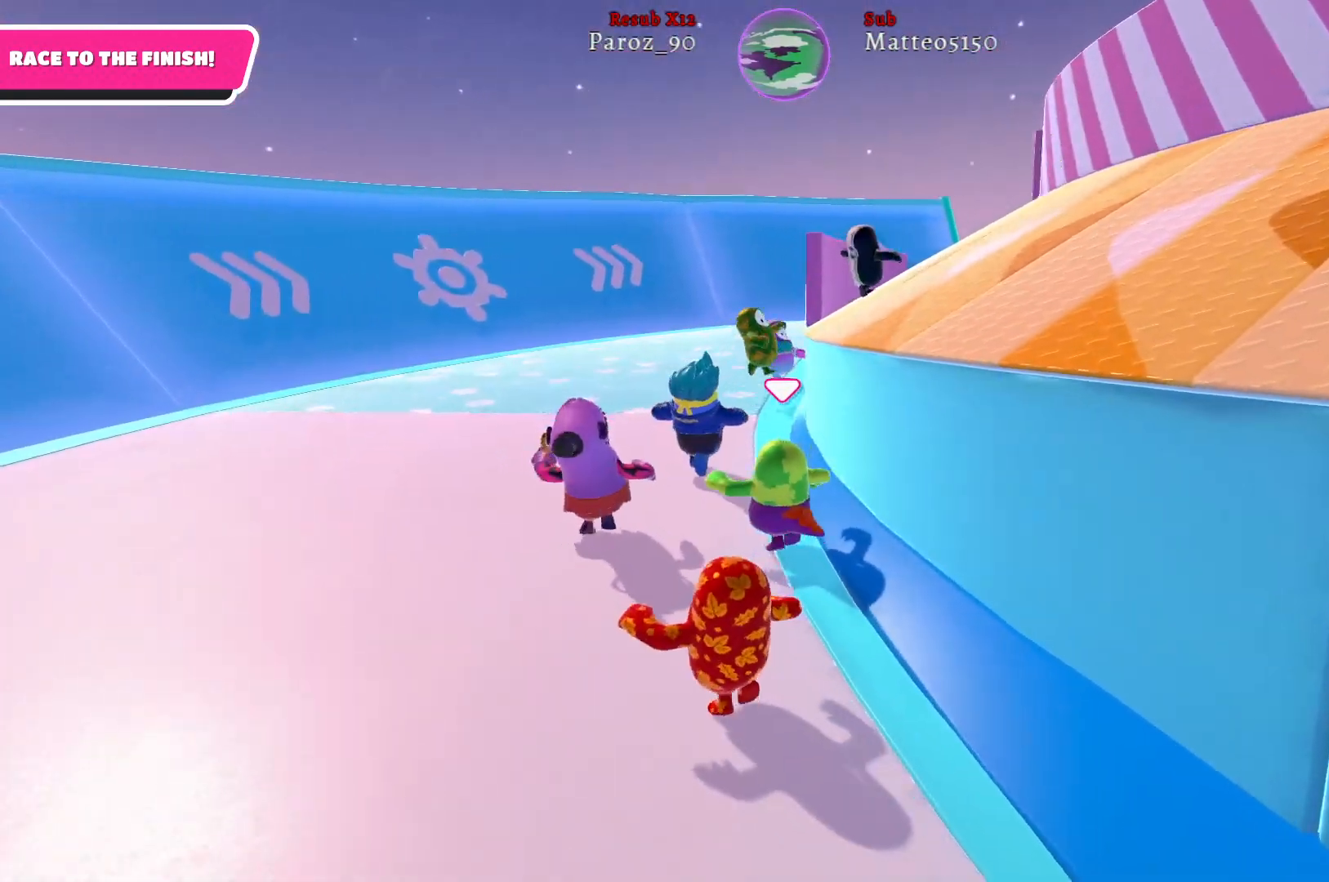
{"buttons": [], "left_stick": "up-left", "right_stick": "right", "events": []}
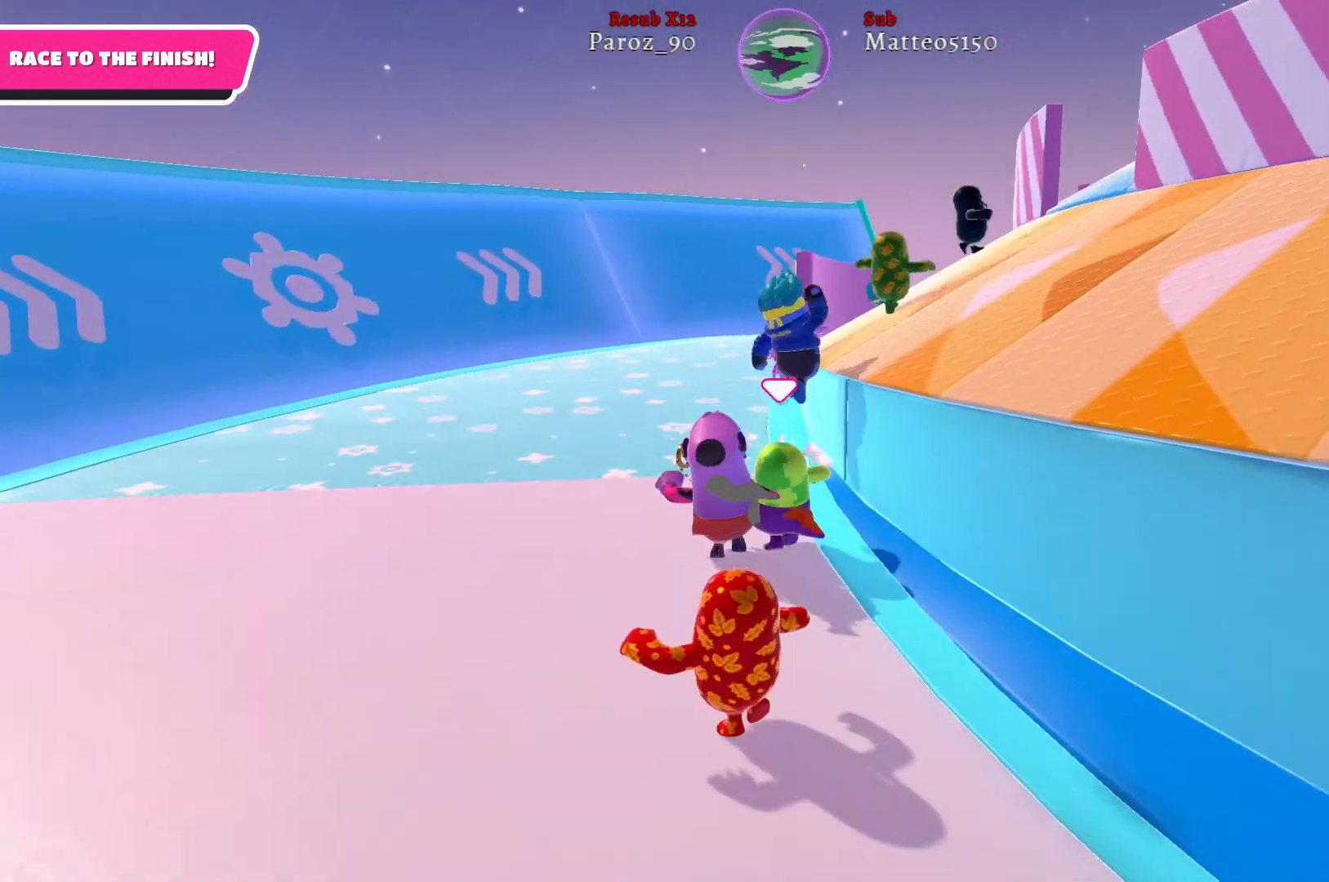
{"buttons": [], "left_stick": "up-left", "right_stick": "right", "events": []}
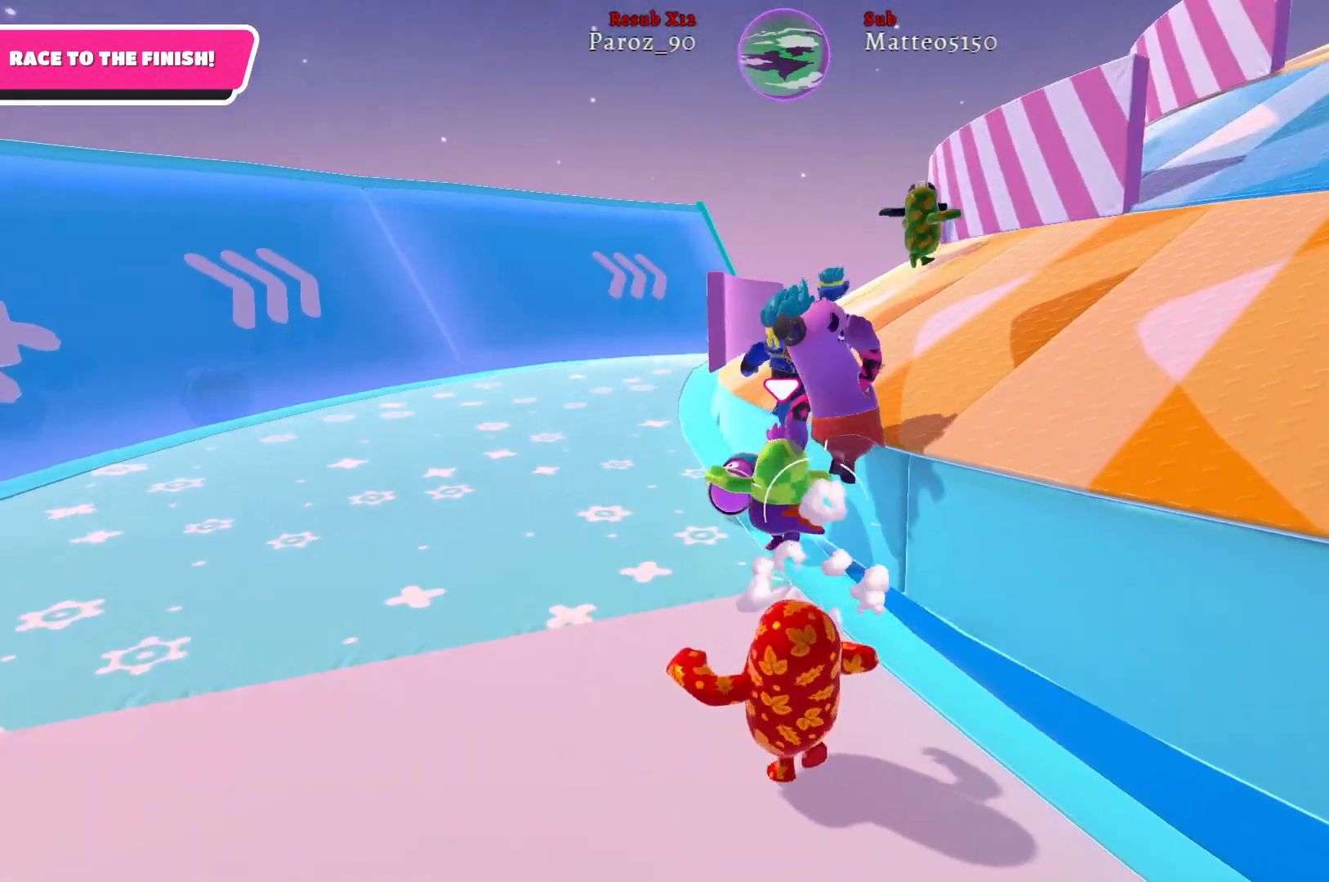
{"buttons": [], "left_stick": "up-left", "right_stick": "right", "events": []}
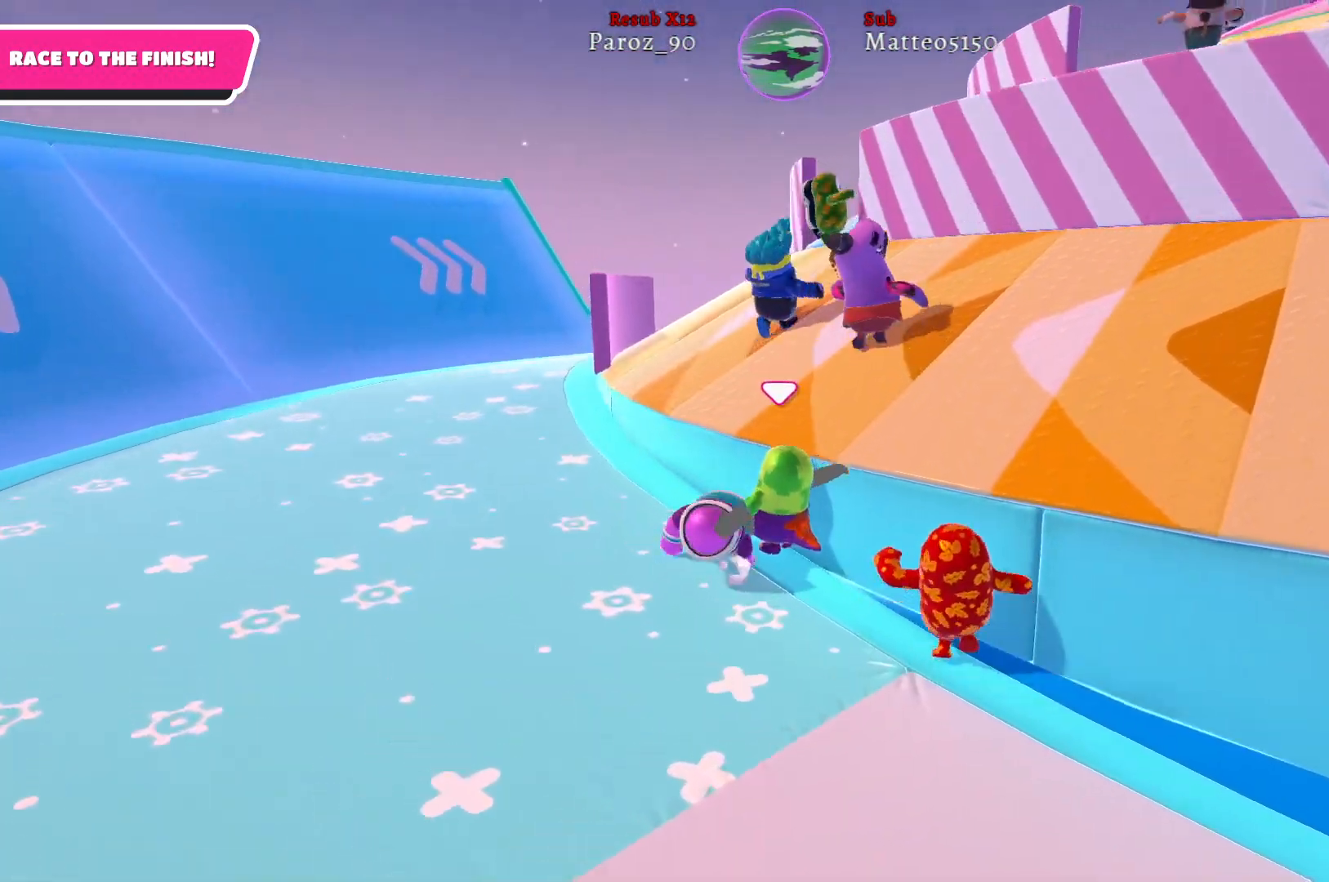
{"buttons": [], "left_stick": "up-left", "right_stick": "right", "events": []}
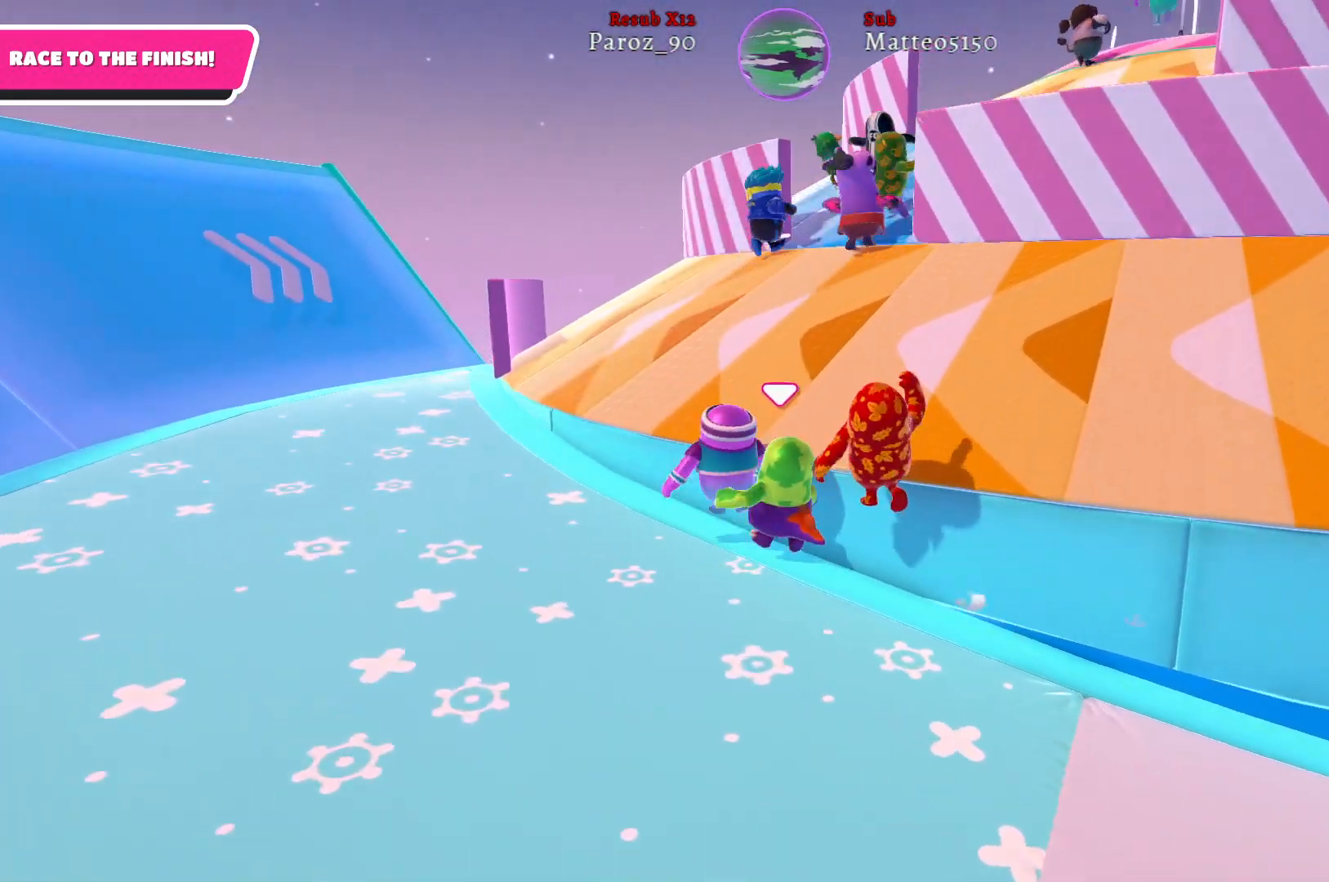
{"buttons": ["A"], "left_stick": "up", "right_stick": "center", "events": [[17, "right_stick", "center"], [333, "left_stick", "up"], [433, "A", "down"]]}
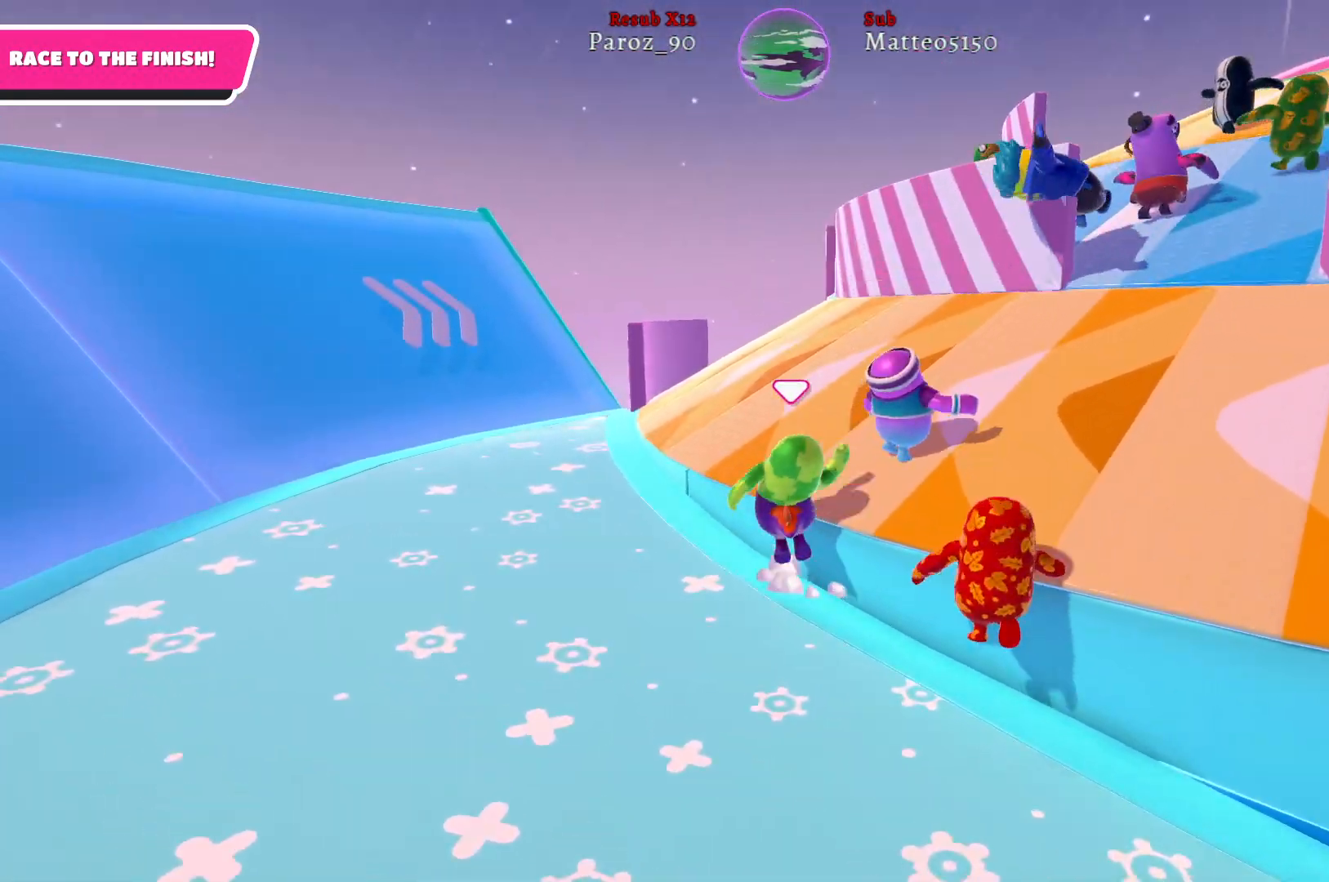
{"buttons": [], "left_stick": "up-right", "right_stick": "right", "events": [[100, "A", "up"], [117, "left_stick", "up-right"], [333, "right_stick", "right"]]}
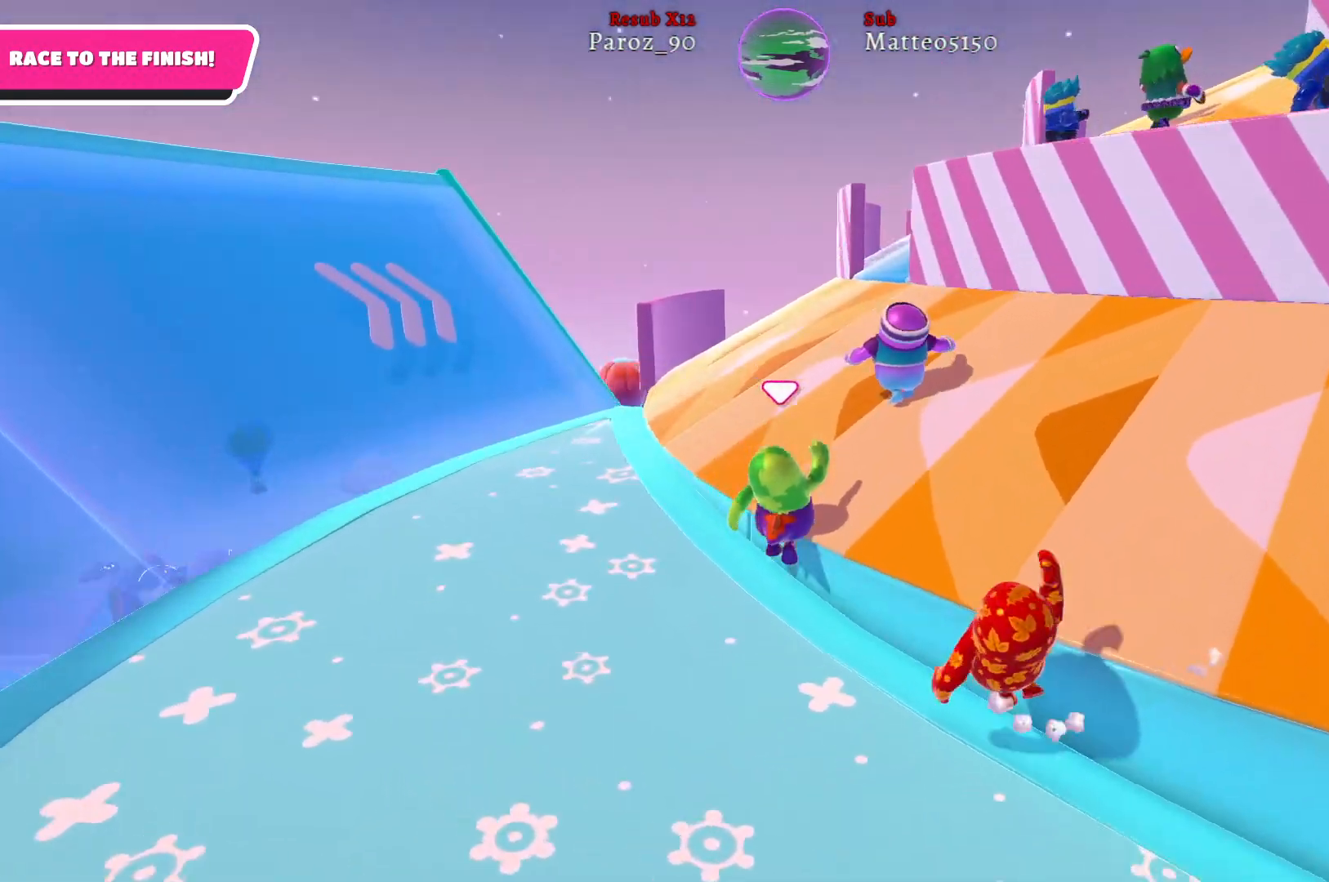
{"buttons": ["A"], "left_stick": "up-right", "right_stick": "center", "events": [[250, "right_stick", "center"], [467, "A", "down"]]}
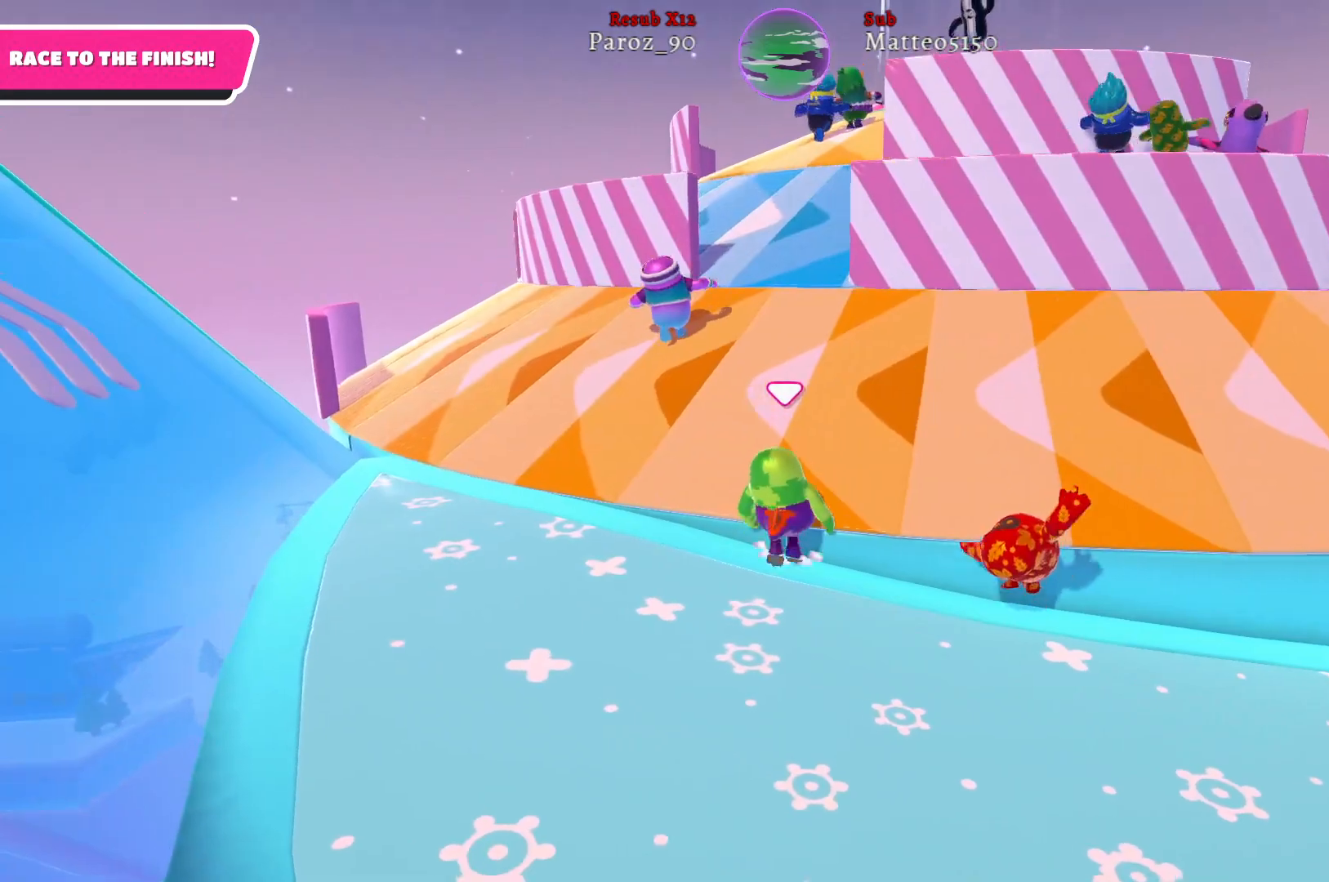
{"buttons": [], "left_stick": "up-right", "right_stick": "center", "events": [[100, "A", "up"]]}
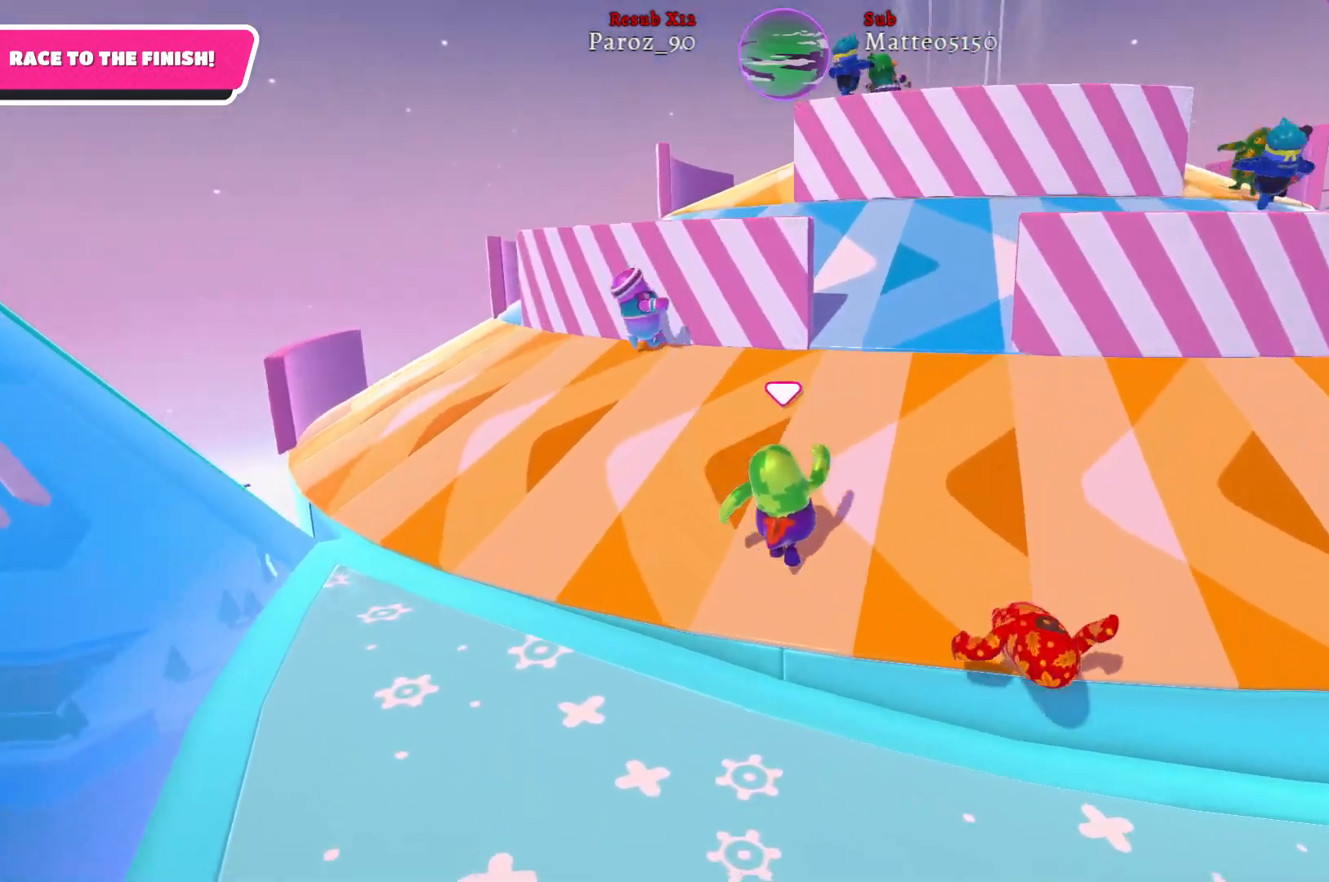
{"buttons": [], "left_stick": "up", "right_stick": "right", "events": [[83, "left_stick", "up"], [433, "right_stick", "right"]]}
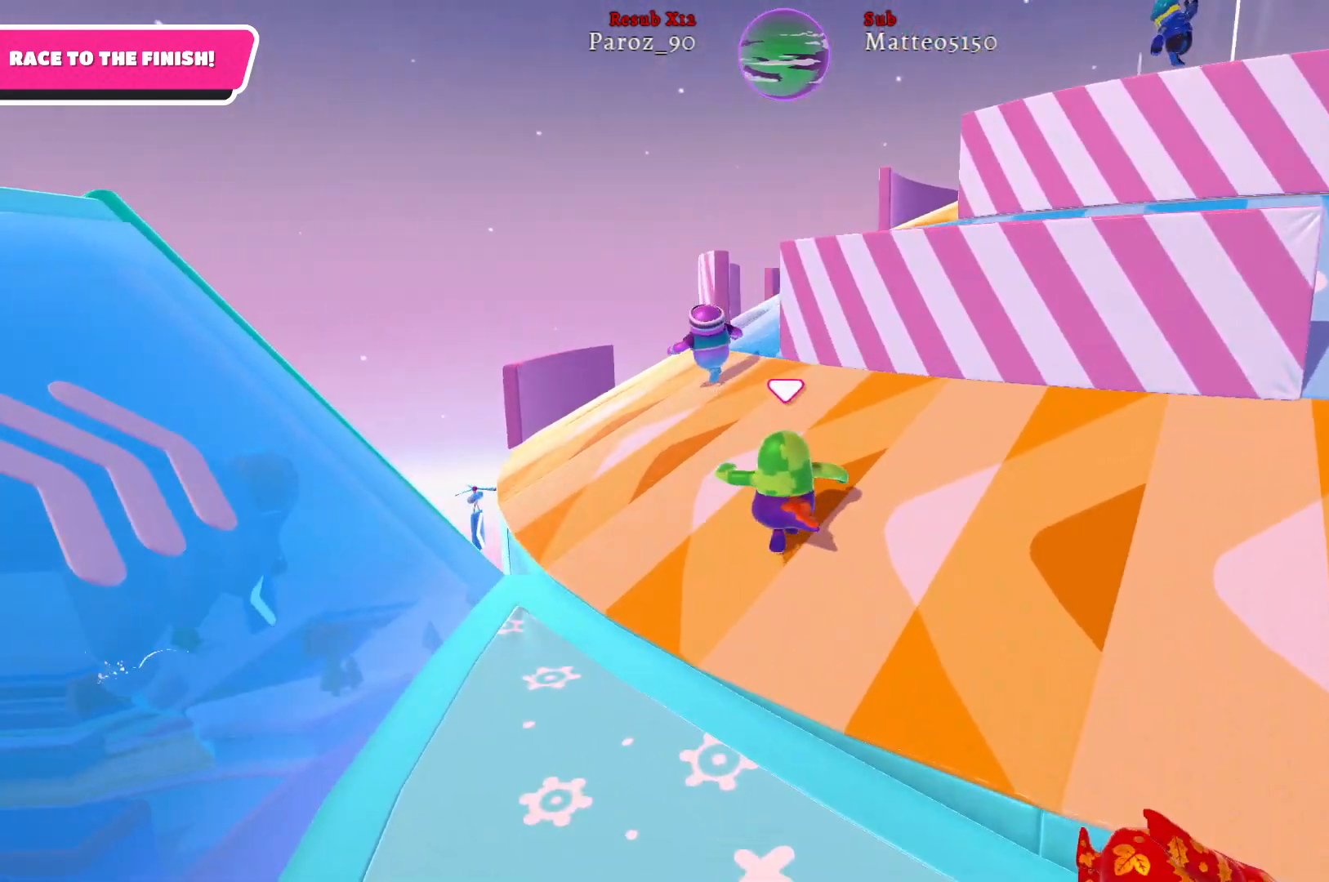
{"buttons": [], "left_stick": "up", "right_stick": "center", "events": [[450, "right_stick", "center"]]}
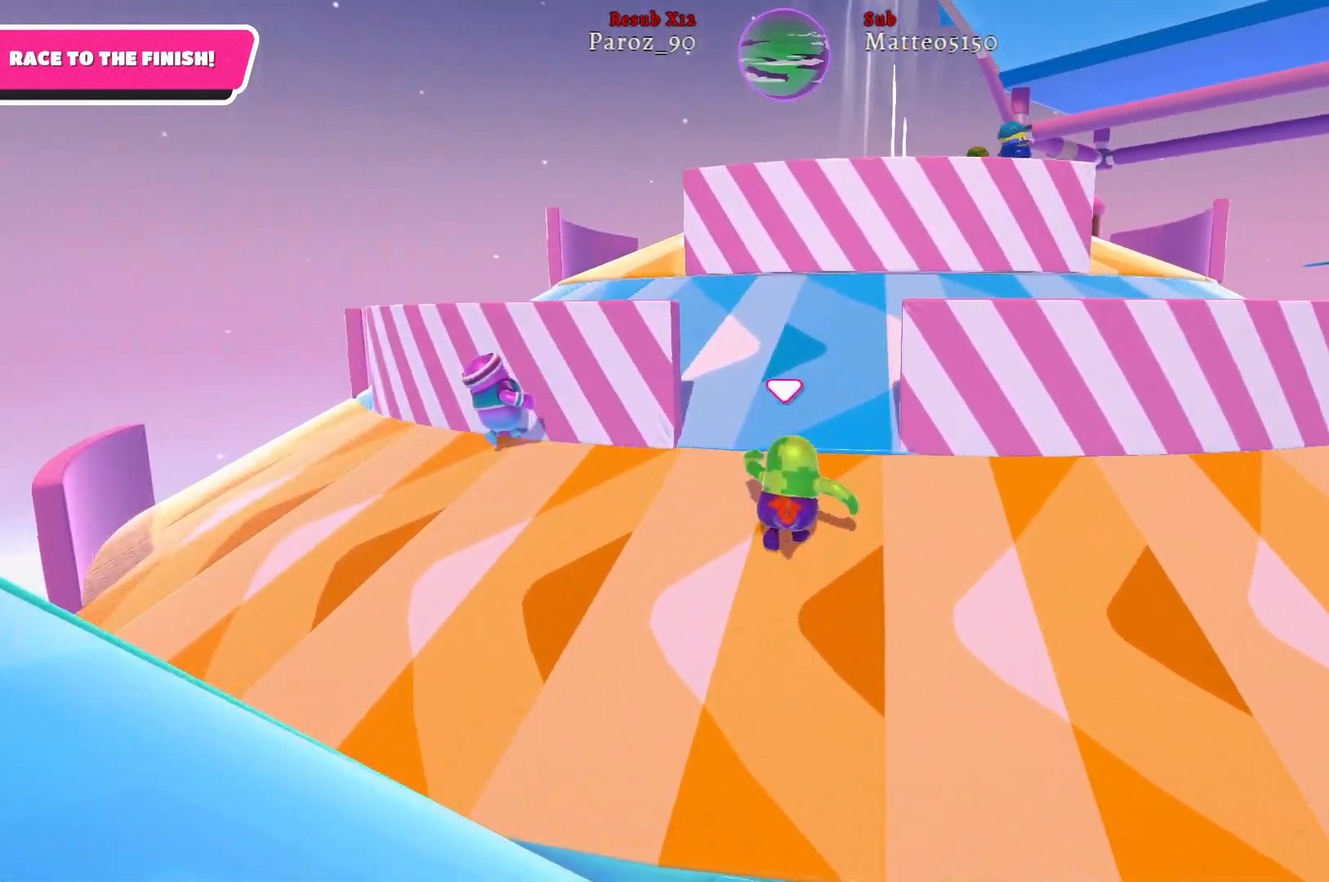
{"buttons": [], "left_stick": "up-left", "right_stick": "center", "events": [[83, "left_stick", "up-left"]]}
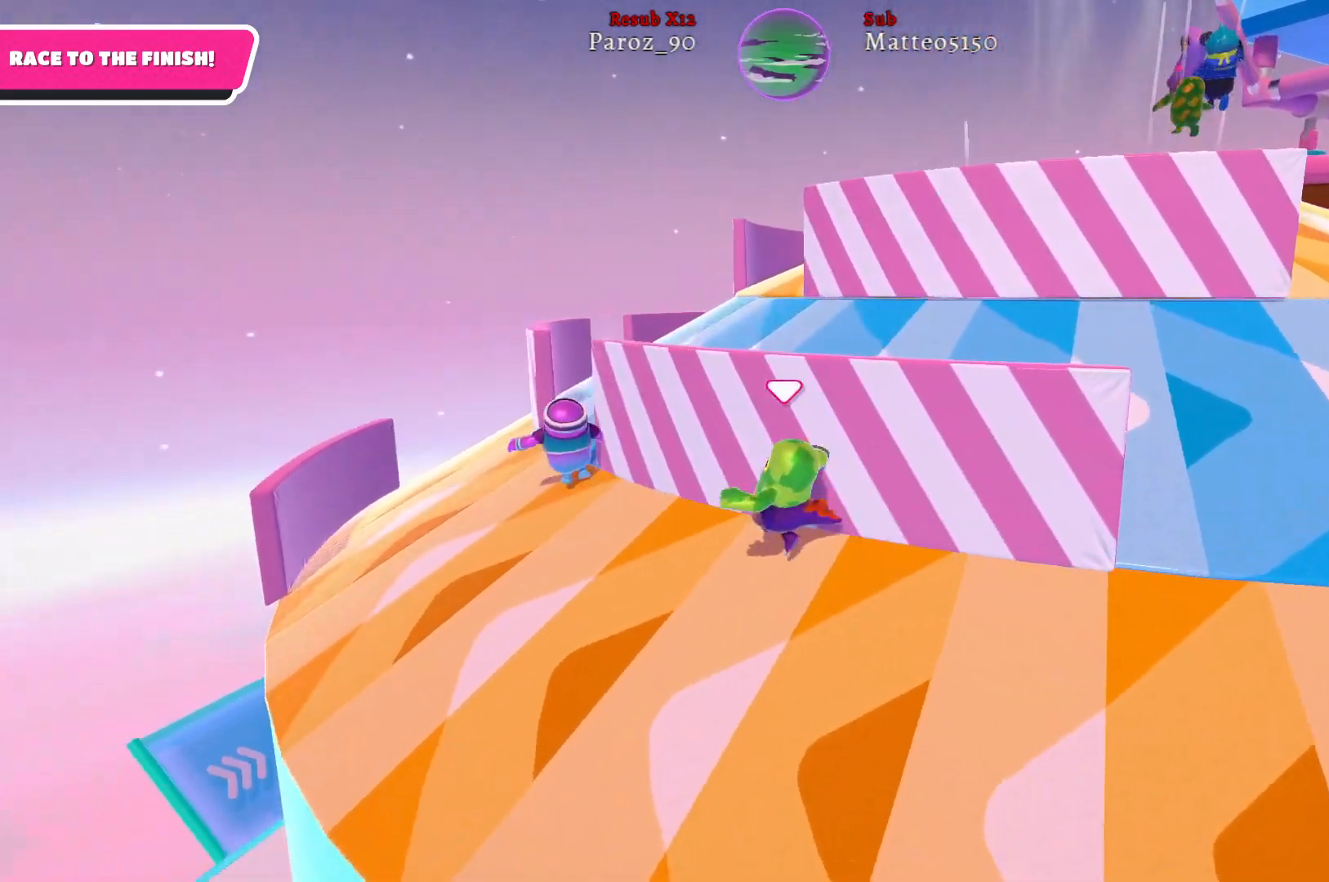
{"buttons": [], "left_stick": "up", "right_stick": "right", "events": [[17, "right_stick", "right"], [33, "left_stick", "up"]]}
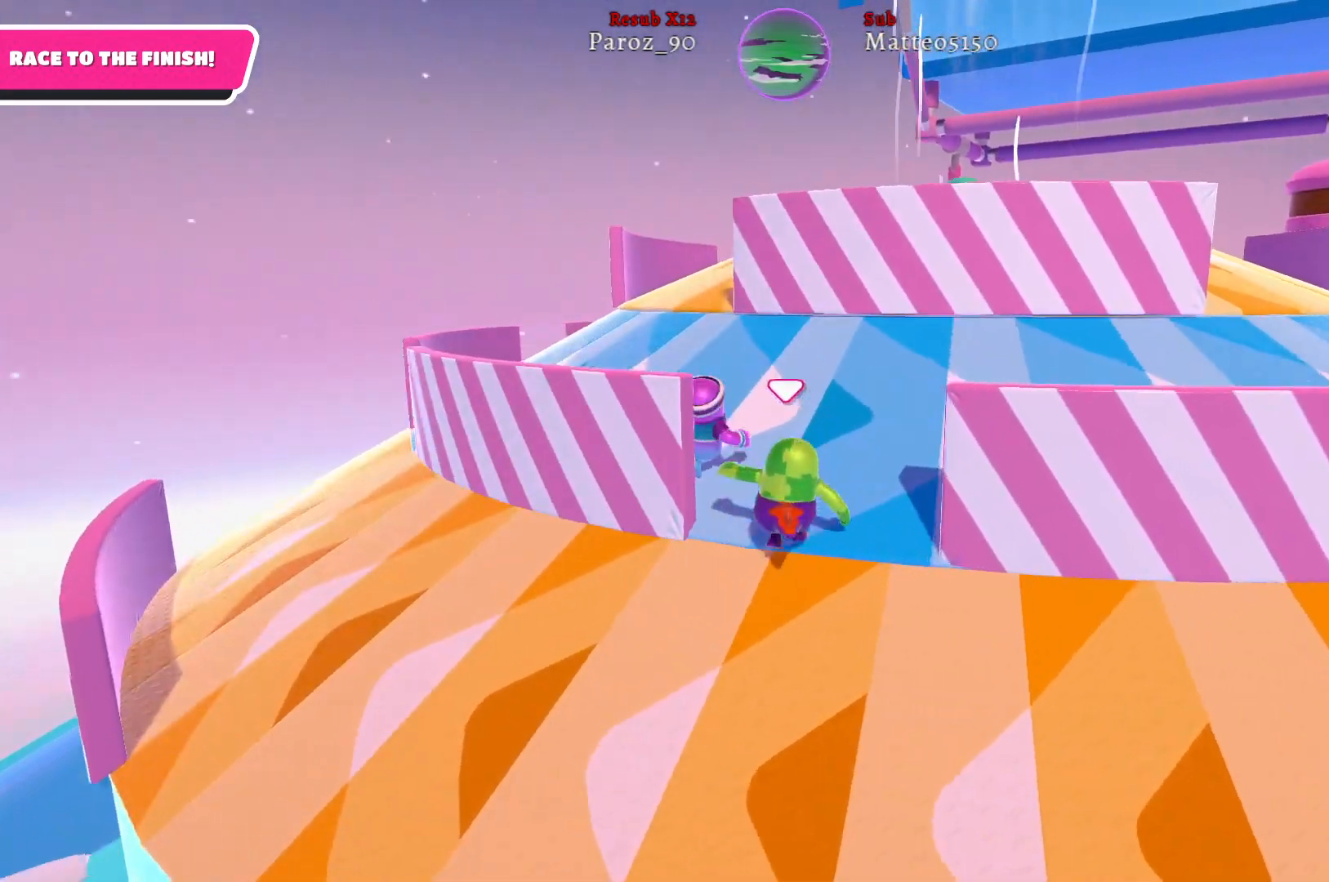
{"buttons": [], "left_stick": "up-left", "right_stick": "left", "events": [[50, "right_stick", "center"], [317, "left_stick", "up-left"], [350, "right_stick", "left"]]}
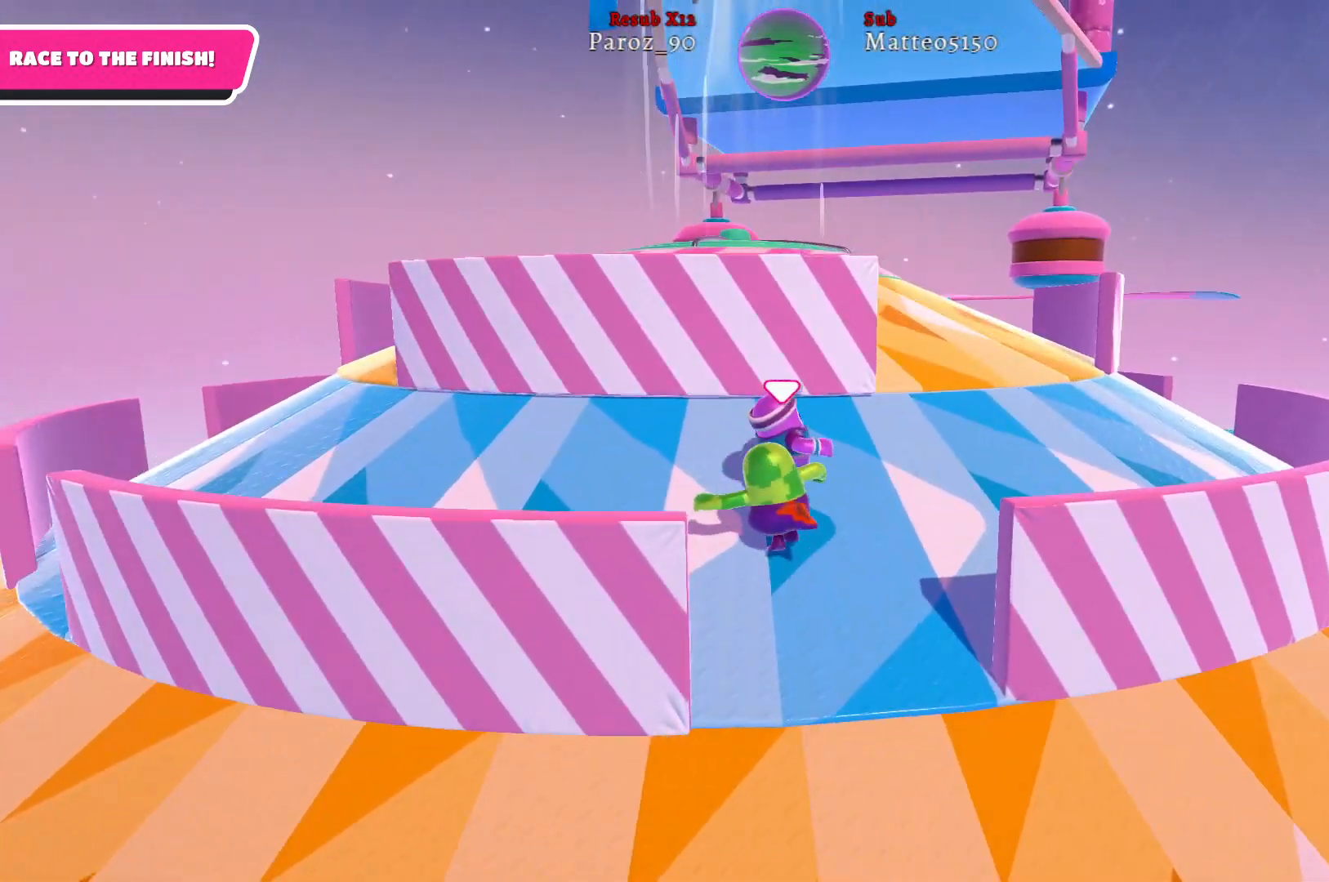
{"buttons": [], "left_stick": "up", "right_stick": "center", "events": [[83, "right_stick", "center"], [133, "left_stick", "up"]]}
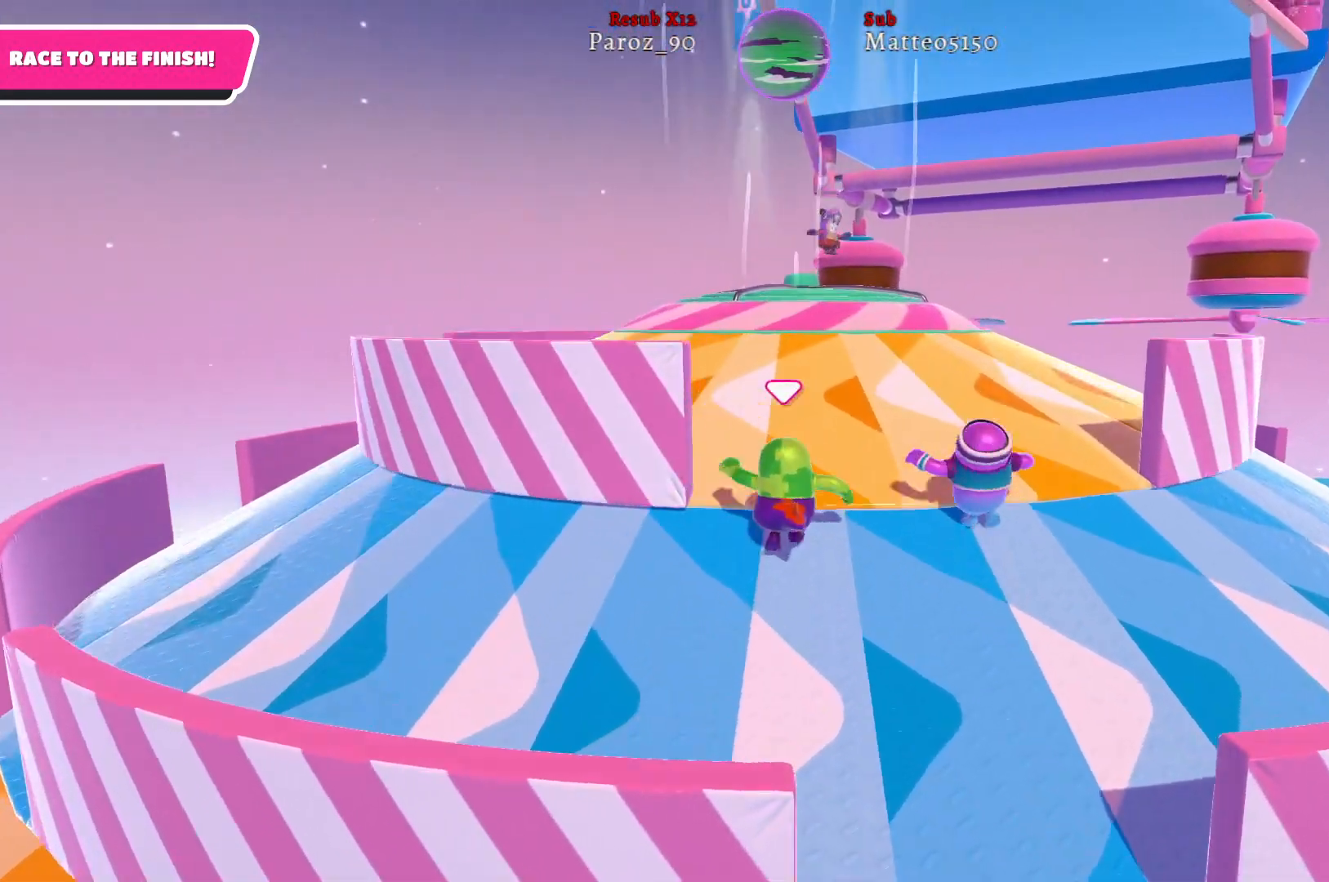
{"buttons": [], "left_stick": "up", "right_stick": "right", "events": [[183, "right_stick", "right"], [367, "right_stick", "center"], [417, "right_stick", "right"]]}
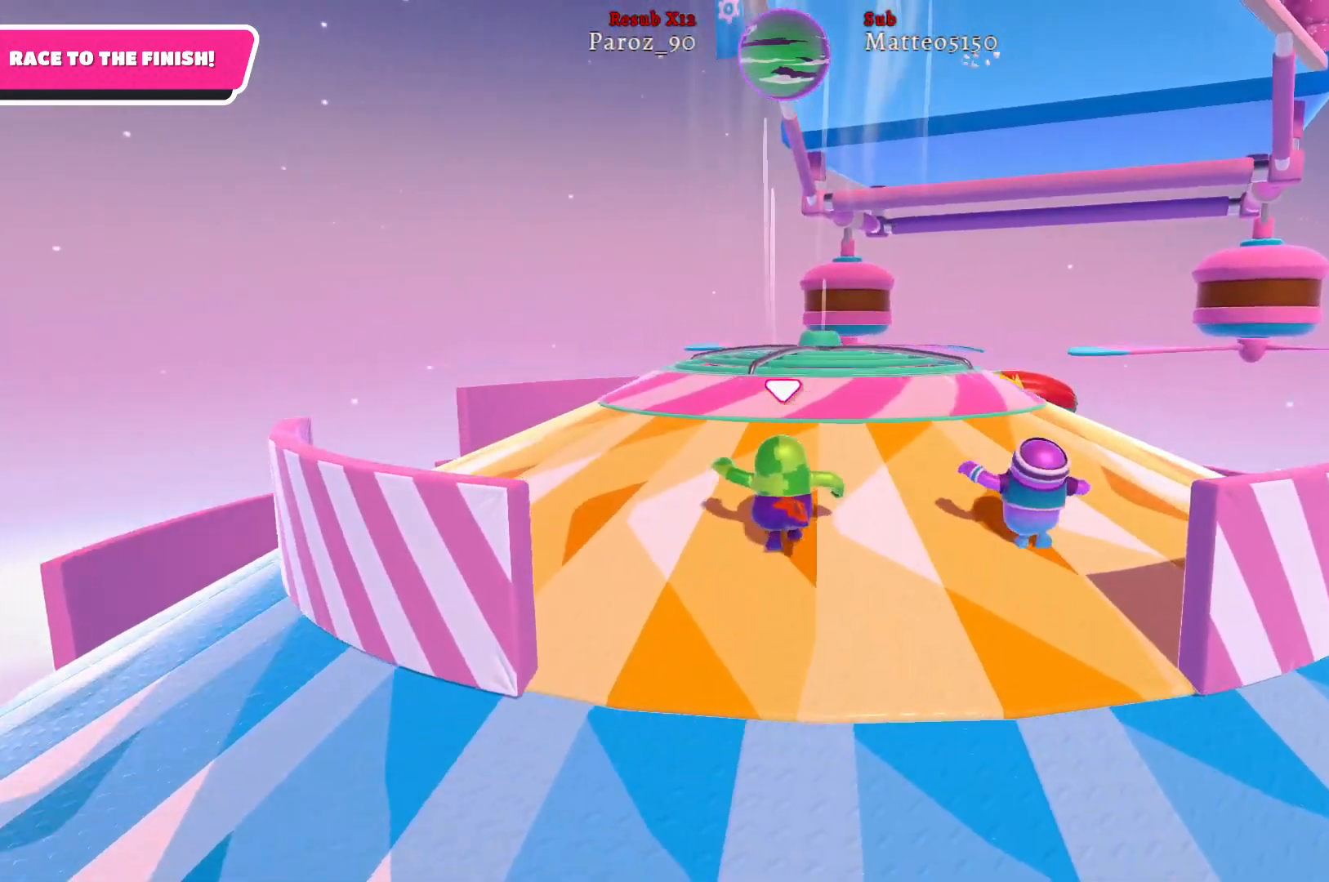
{"buttons": ["A"], "left_stick": "up", "right_stick": "center", "events": [[200, "right_stick", "center"], [500, "A", "down"]]}
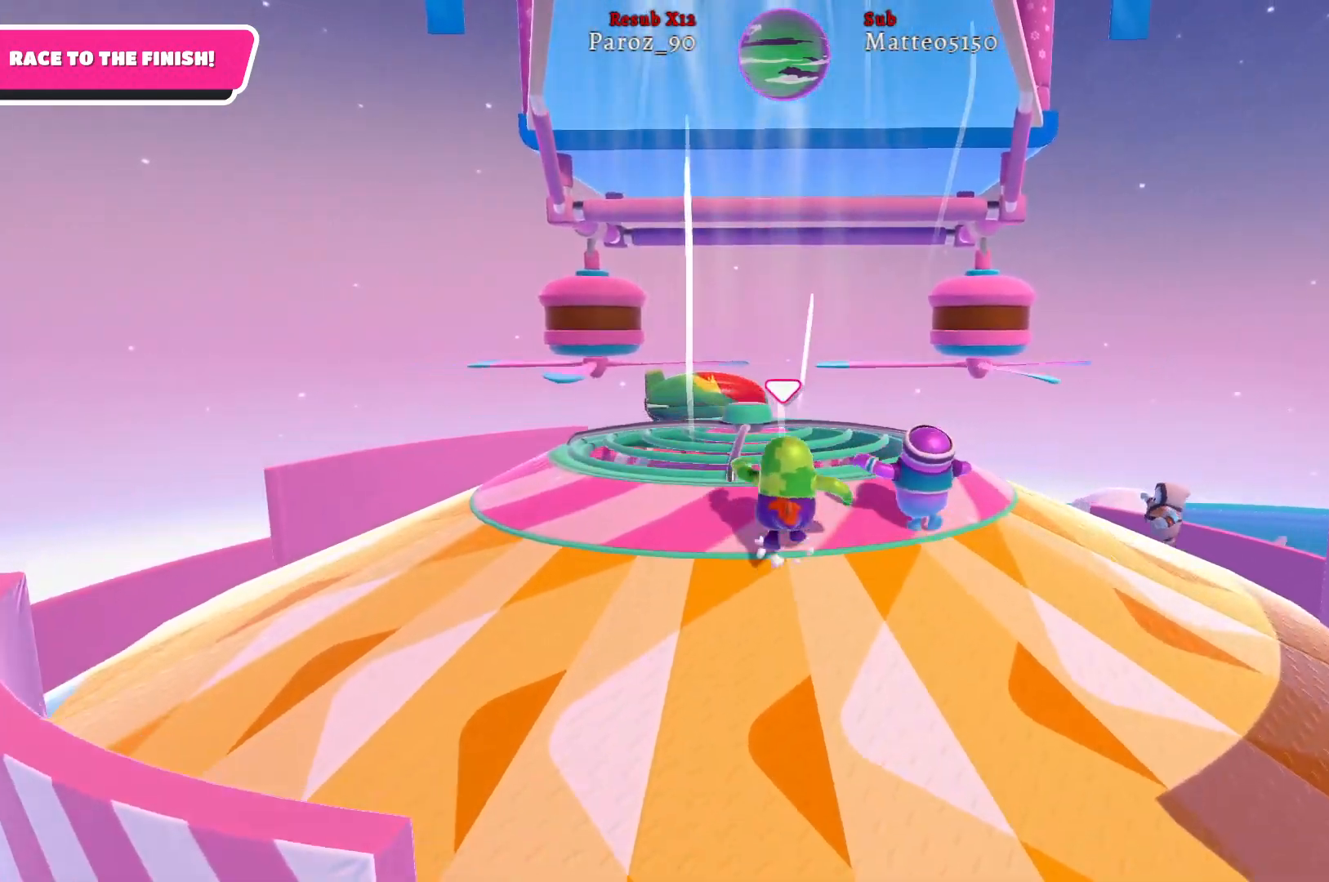
{"buttons": [], "left_stick": "up", "right_stick": "center", "events": [[150, "A", "up"]]}
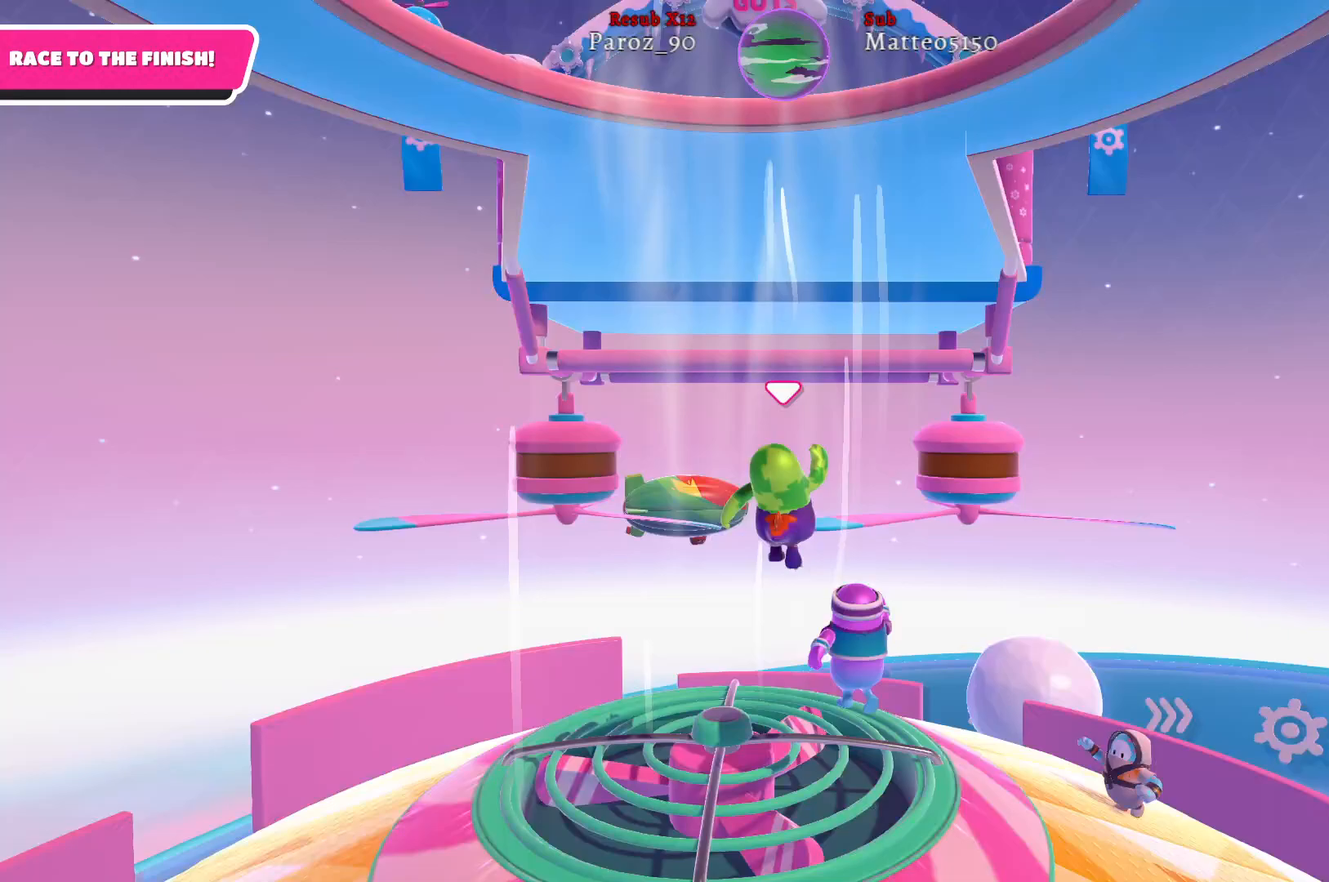
{"buttons": [], "left_stick": "up", "right_stick": "center", "events": [[50, "left_stick", "up-left"], [417, "left_stick", "up"]]}
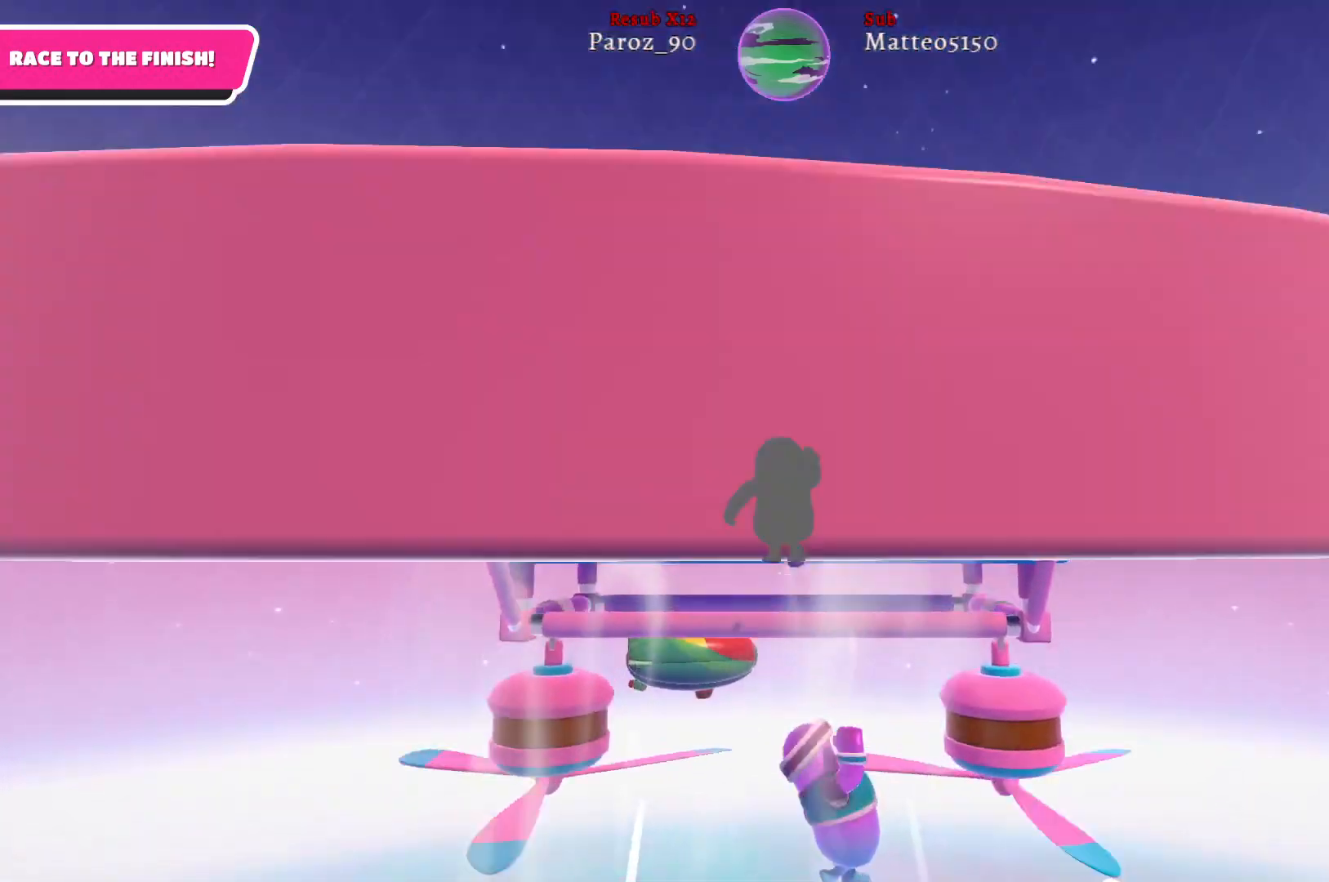
{"buttons": [], "left_stick": "up", "right_stick": "center", "events": []}
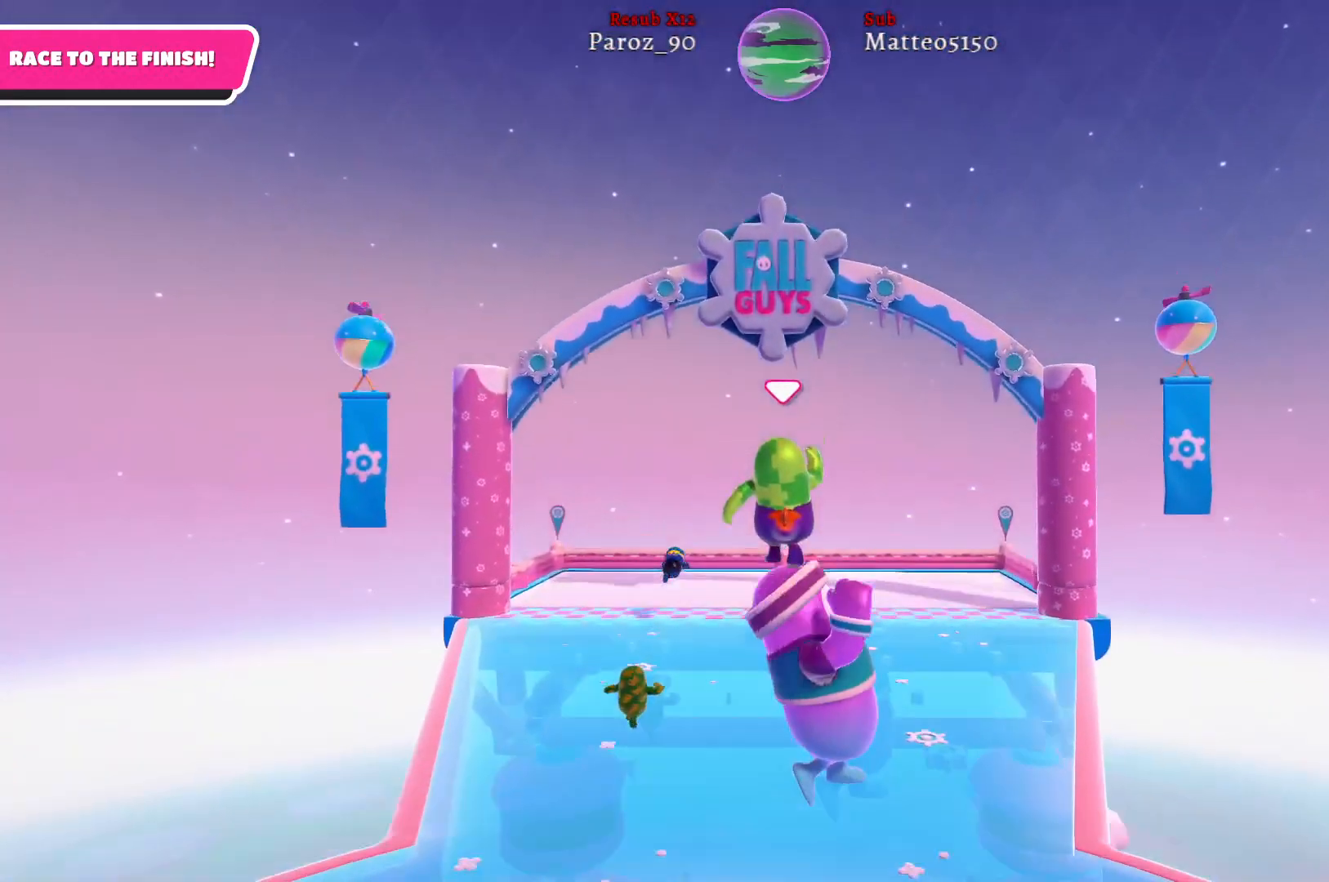
{"buttons": [], "left_stick": "up", "right_stick": "center", "events": []}
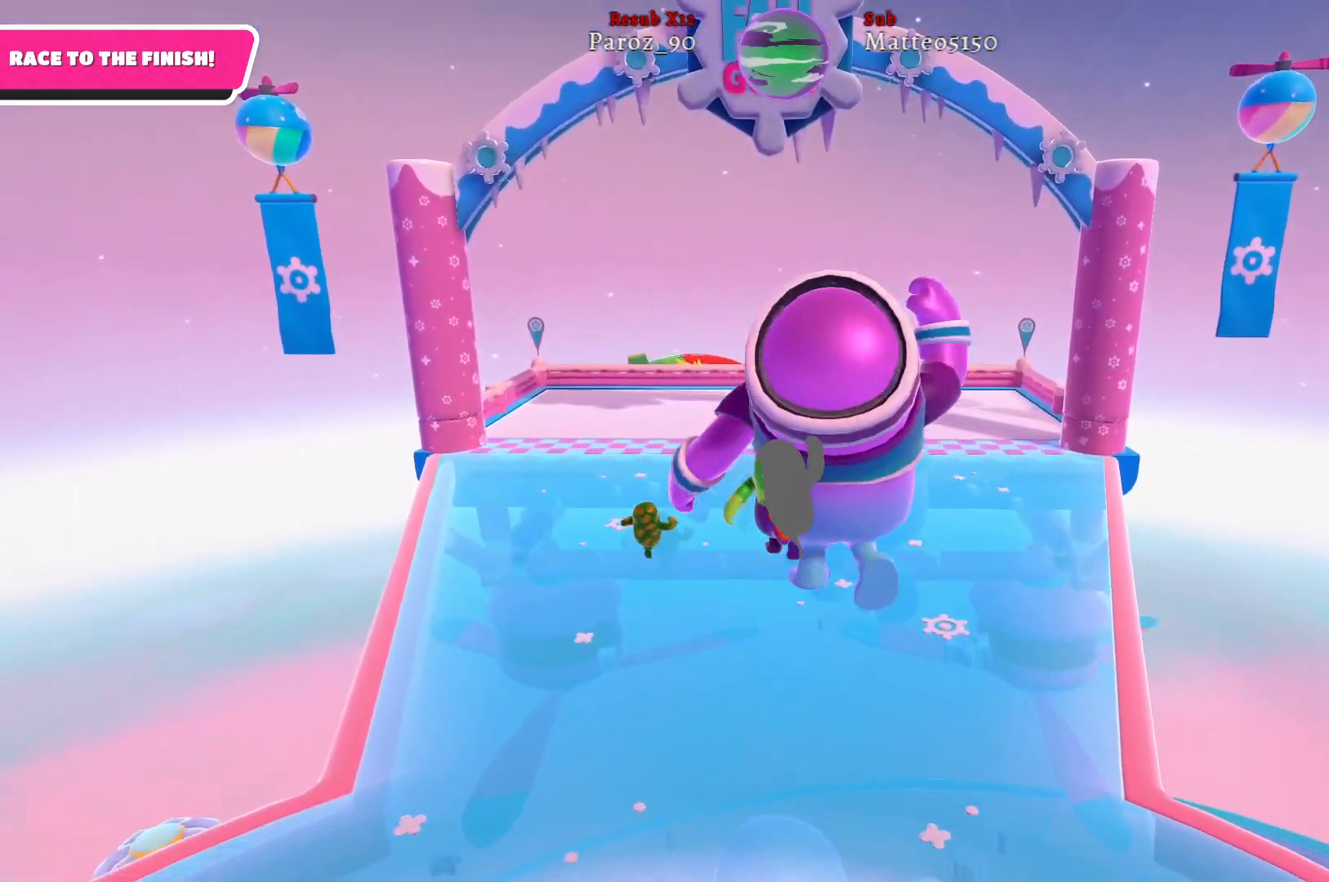
{"buttons": [], "left_stick": "up", "right_stick": "center", "events": [[50, "X", "down"], [200, "X", "up"]]}
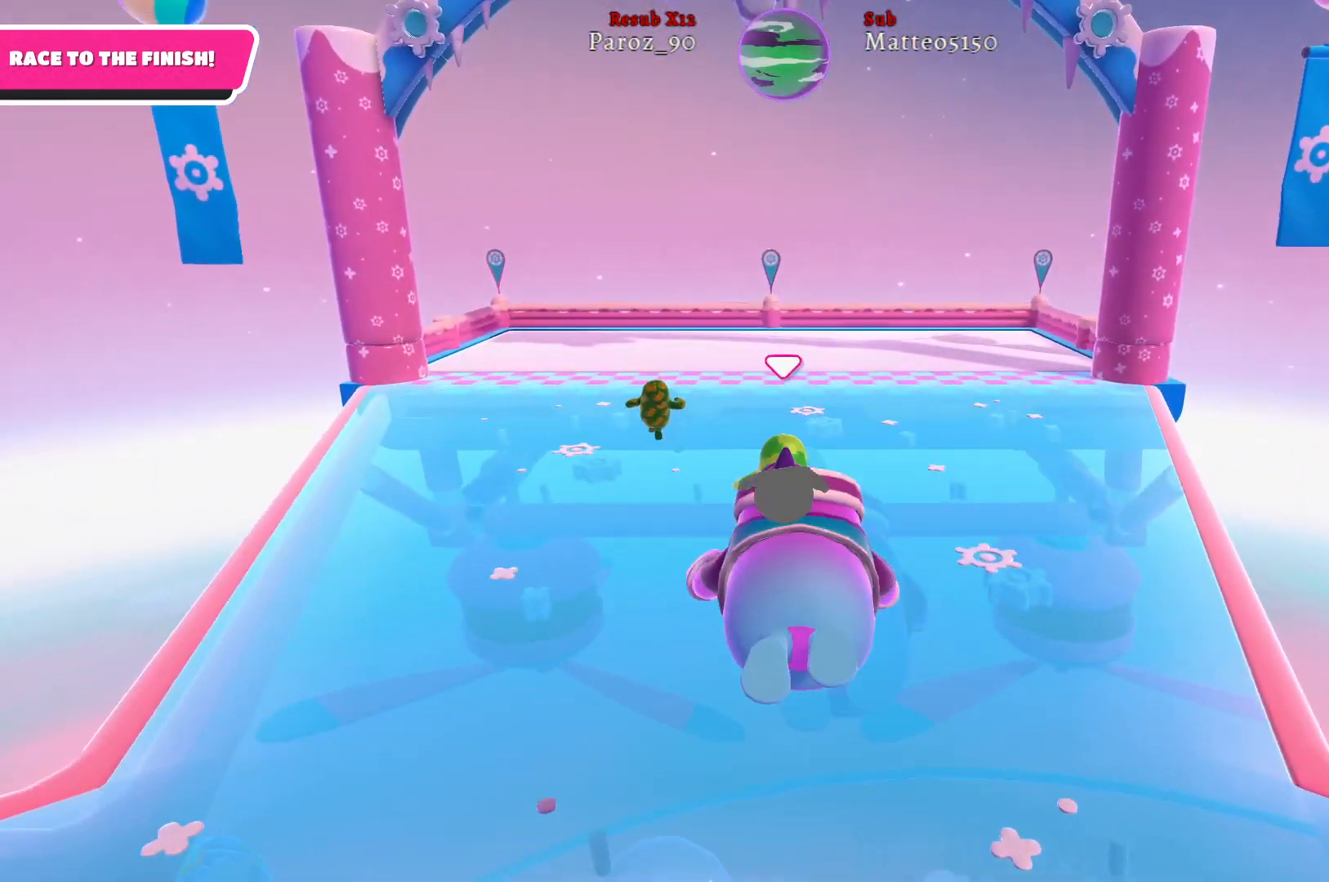
{"buttons": [], "left_stick": "up", "right_stick": "center", "events": [[267, "right_stick", "right"], [483, "right_stick", "center"]]}
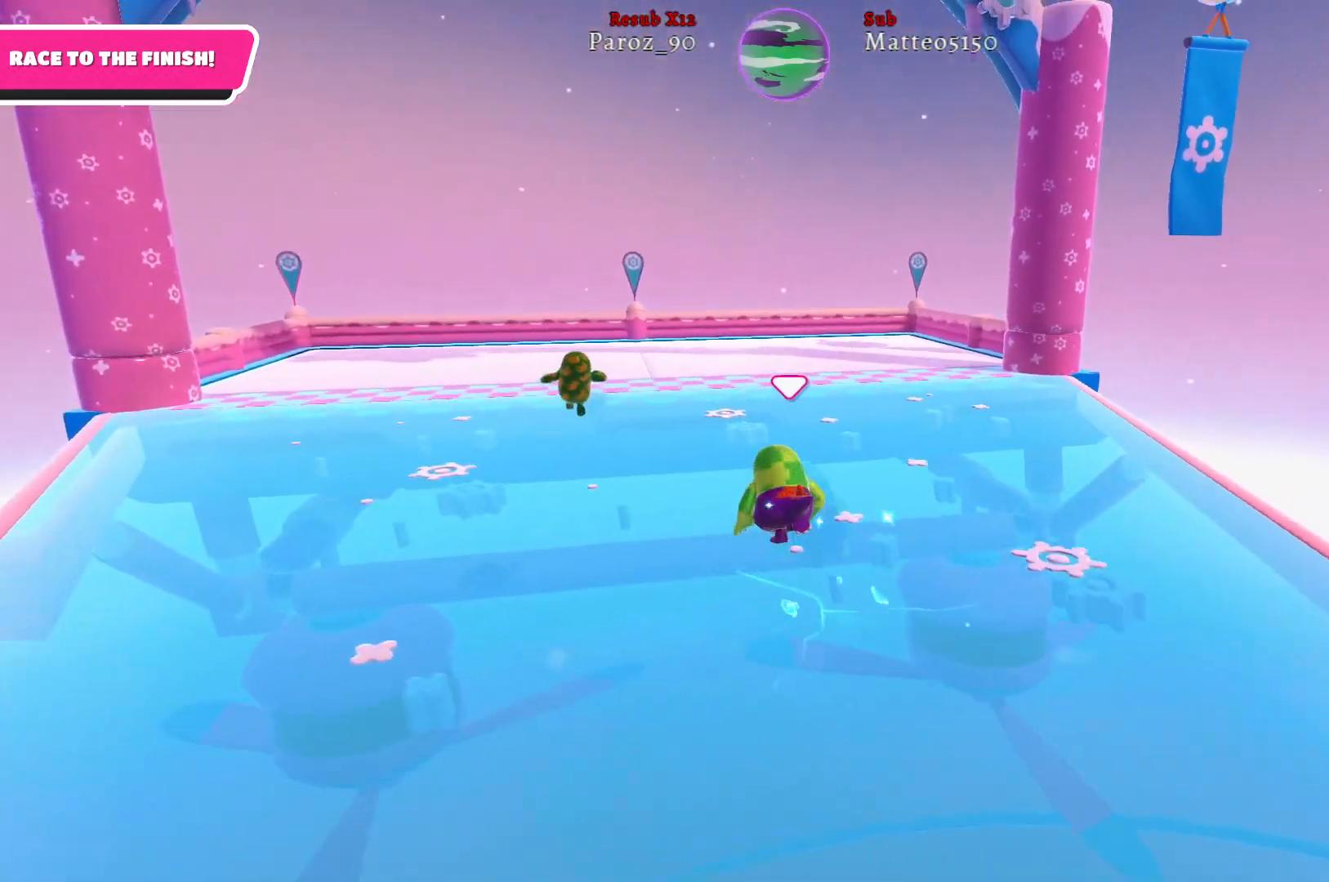
{"buttons": [], "left_stick": "up", "right_stick": "center", "events": []}
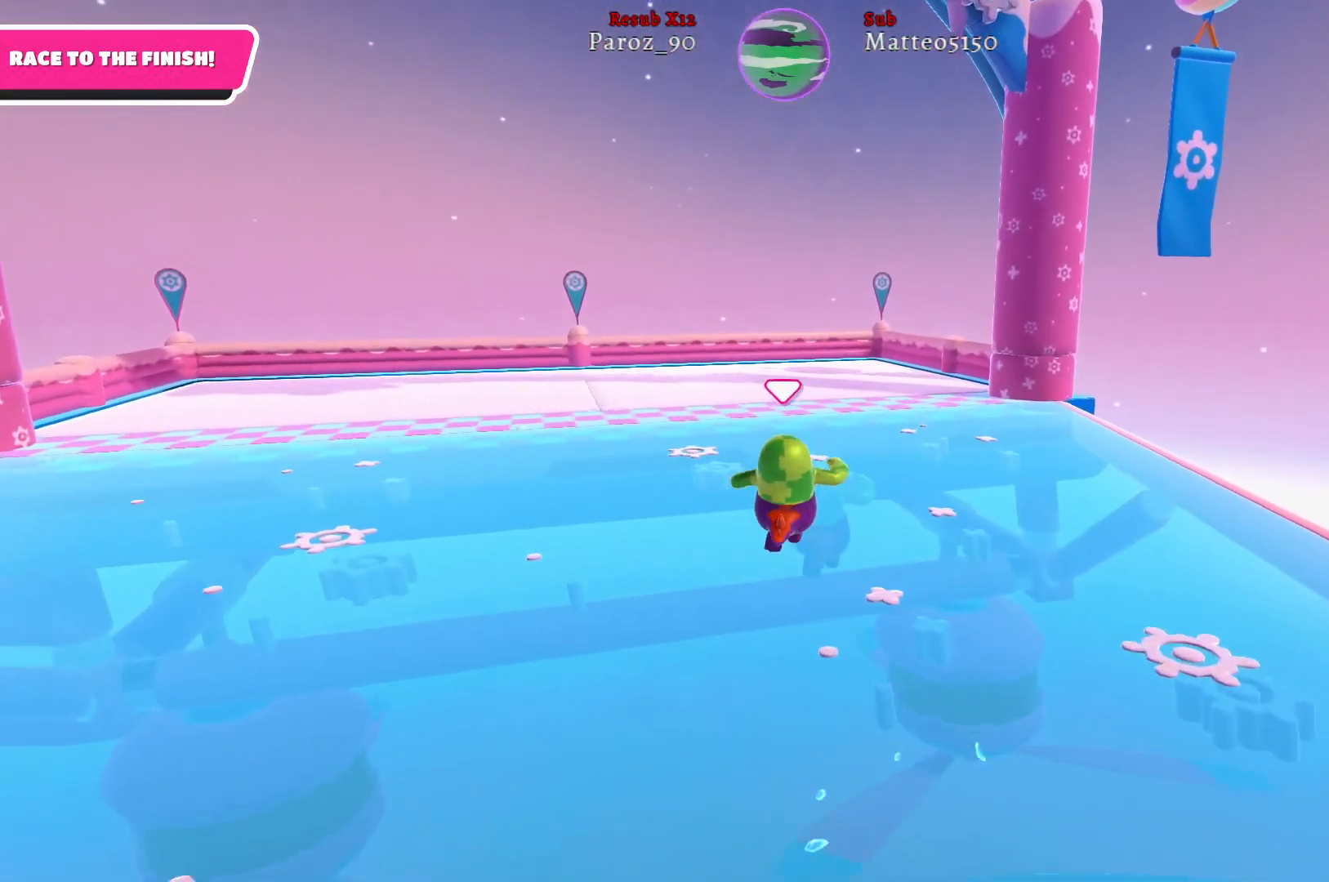
{"buttons": [], "left_stick": "up", "right_stick": "center", "events": []}
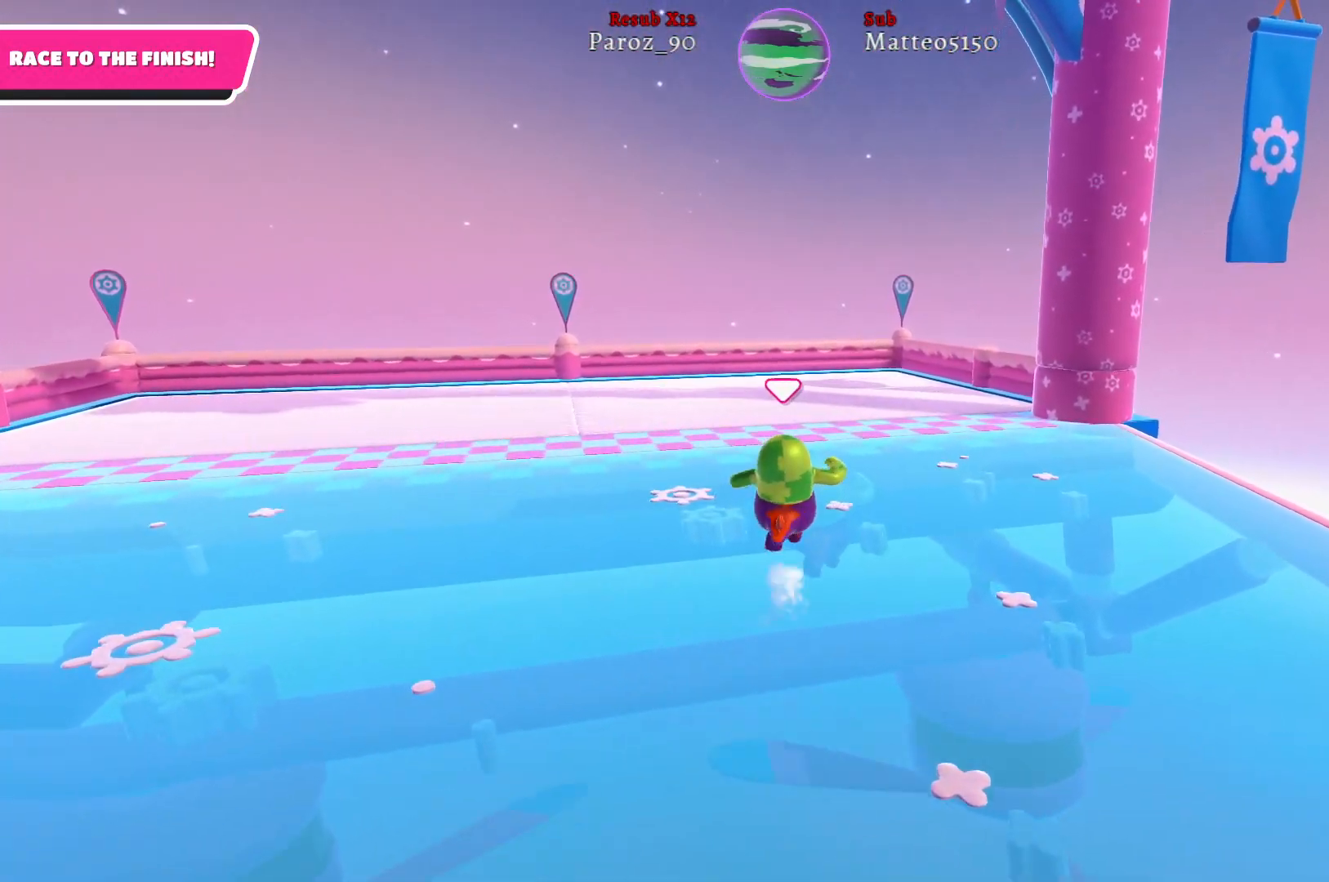
{"buttons": [], "left_stick": "up", "right_stick": "center", "events": [[250, "X", "down"], [383, "X", "up"]]}
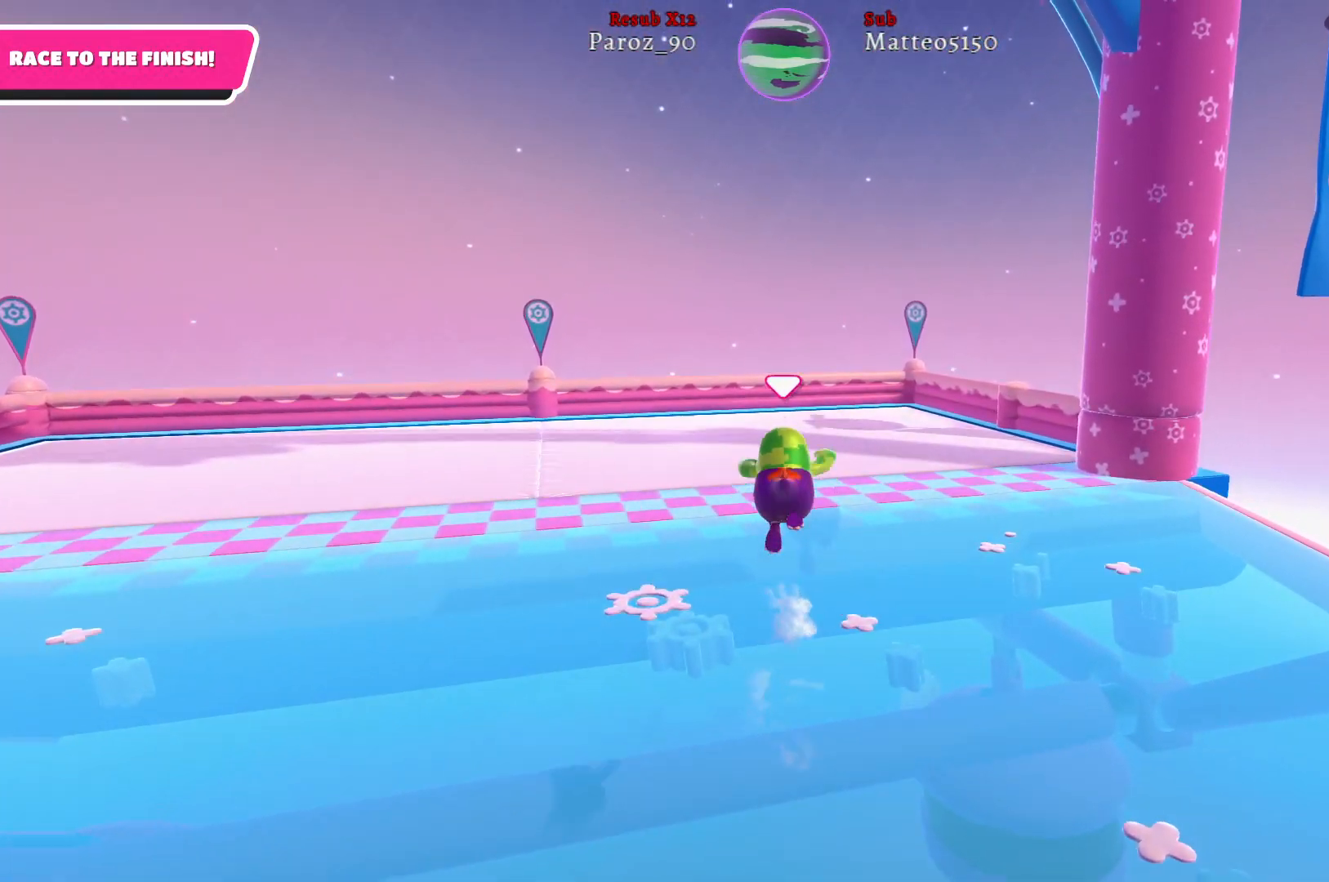
{"buttons": [], "left_stick": "up-left", "right_stick": "center", "events": [[283, "left_stick", "up-left"]]}
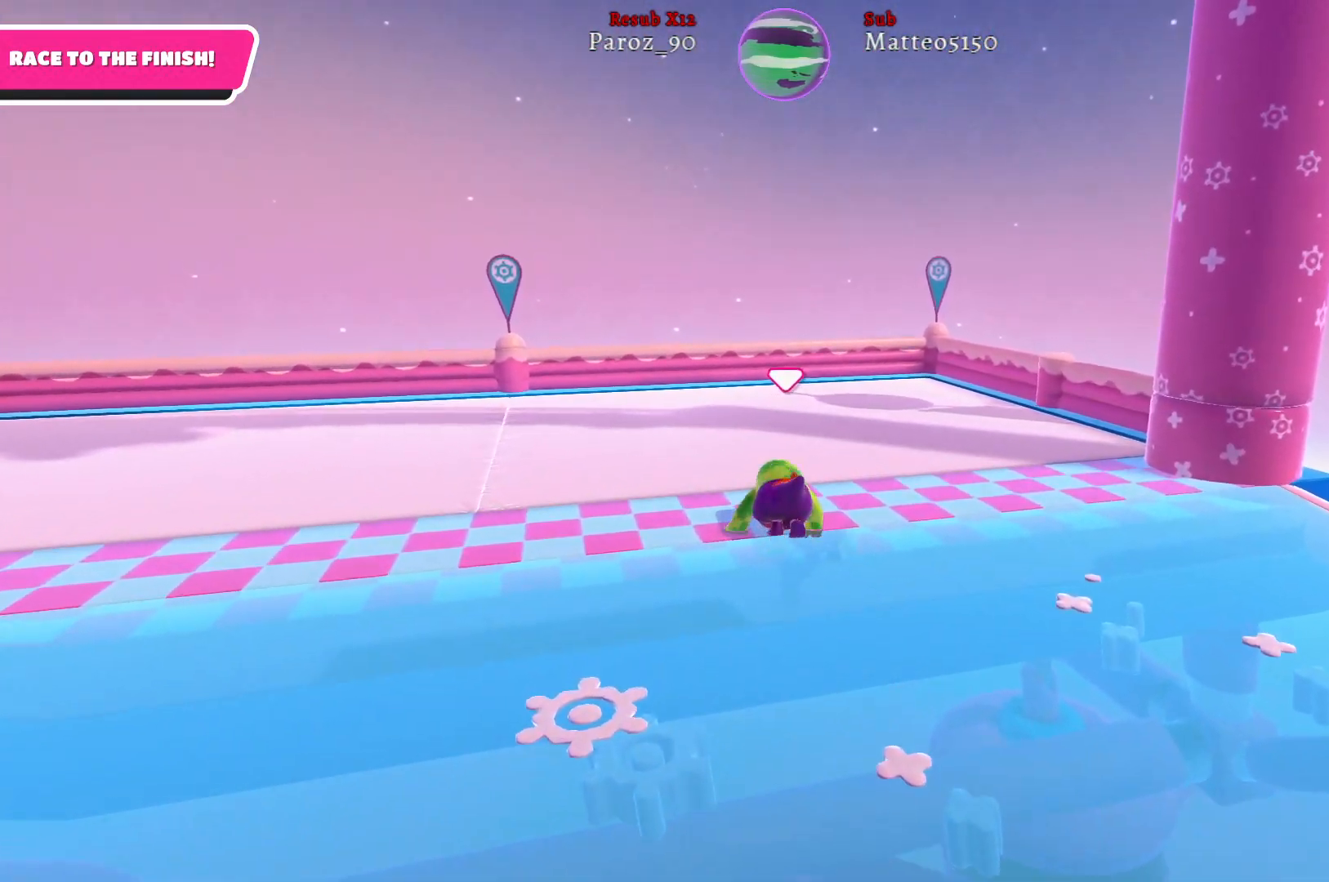
{"buttons": [], "left_stick": "up-left", "right_stick": "center", "events": []}
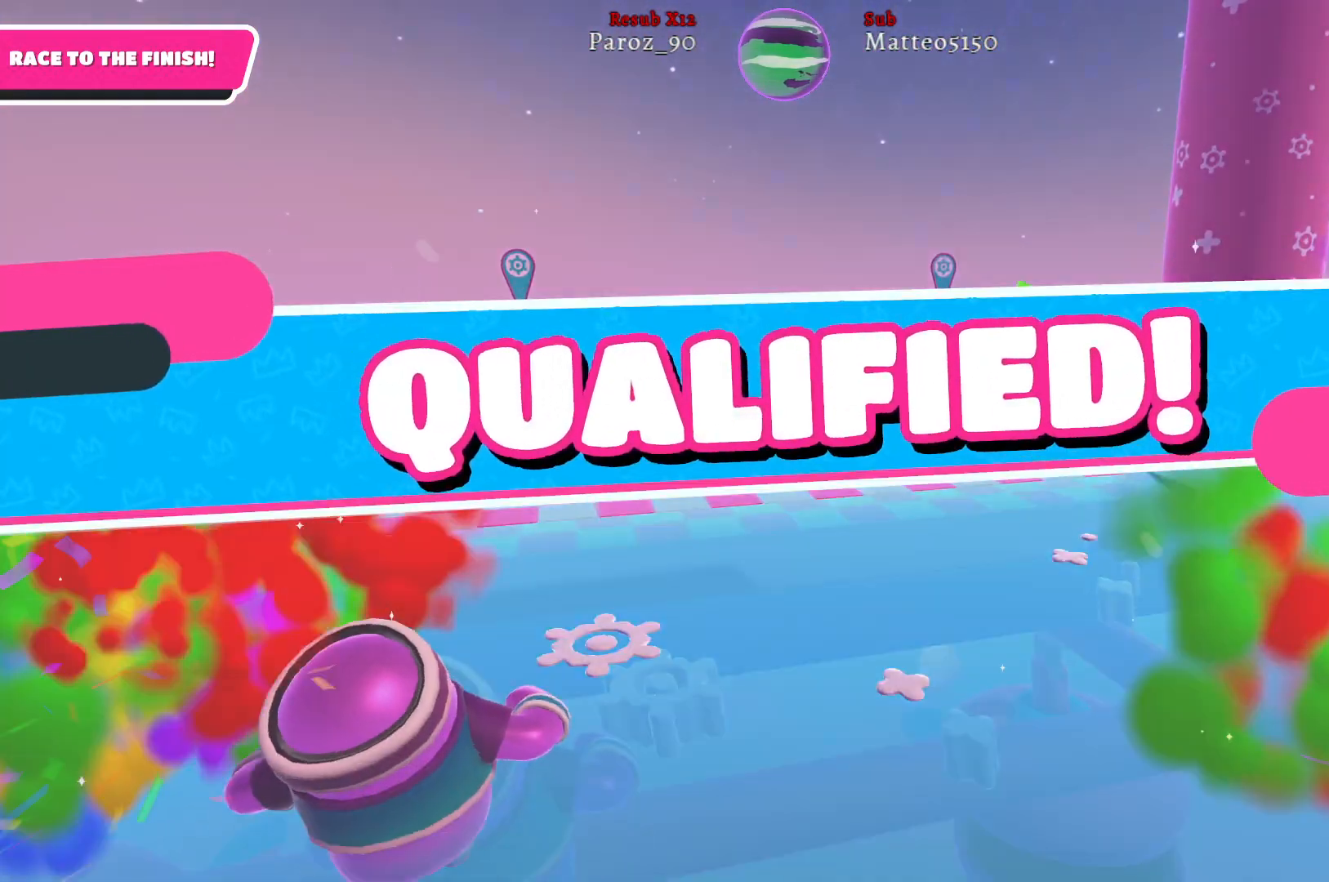
{"buttons": [], "left_stick": "center", "right_stick": "center", "events": [[67, "left_stick", "center"]]}